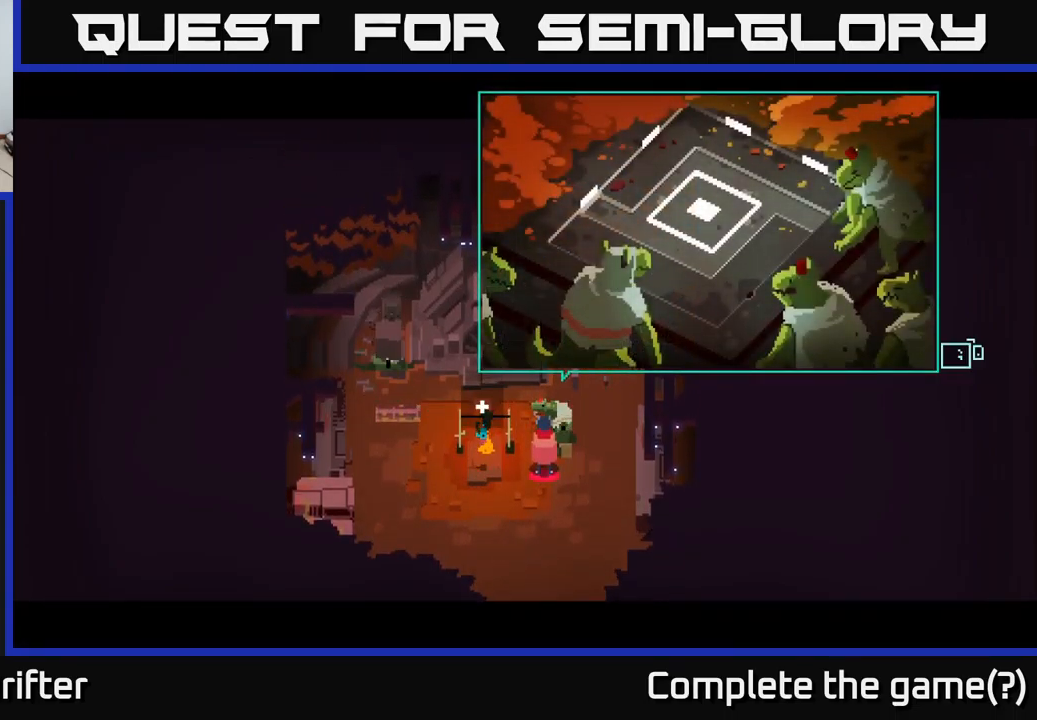
Gameplay with a controller (Xbox layout); each line is a JSON object with the inputs held at the frame after it. "events" lists button and stick changes between this image and that frame as [ms after this image, input, new state], when the widget could be followed in between.
{"buttons": ["Y"], "left_stick": "center", "right_stick": "center", "events": [[50, "A", "down"], [200, "A", "up"], [484, "Y", "down"]]}
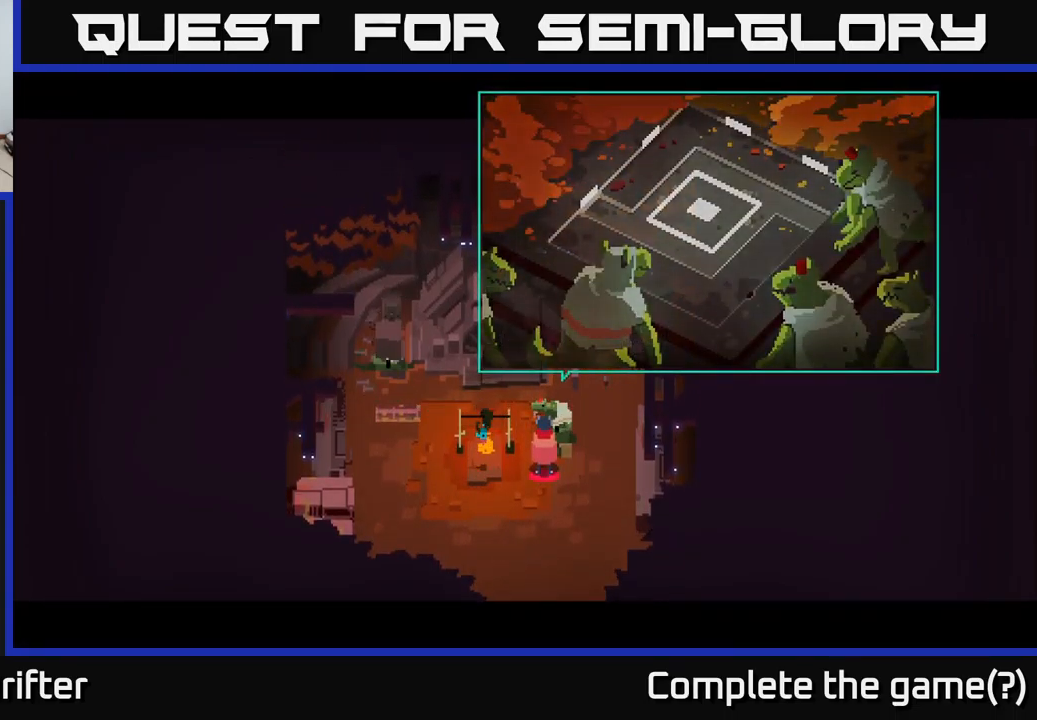
{"buttons": [], "left_stick": "center", "right_stick": "center", "events": [[134, "Y", "up"]]}
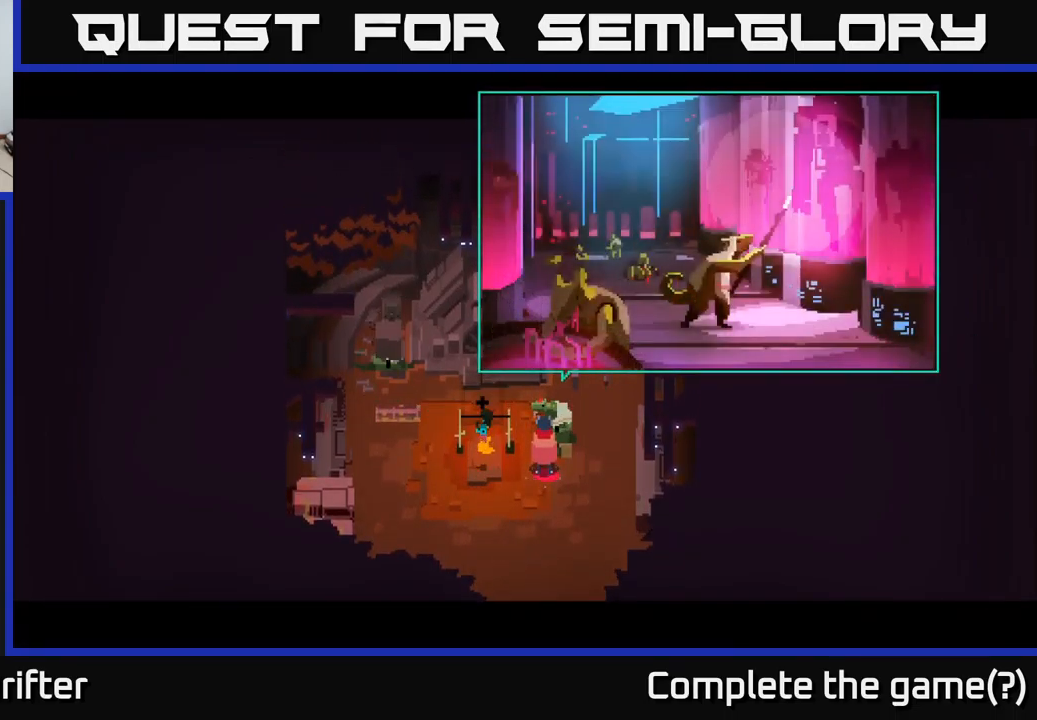
{"buttons": ["Y"], "left_stick": "center", "right_stick": "center", "events": [[417, "Y", "down"]]}
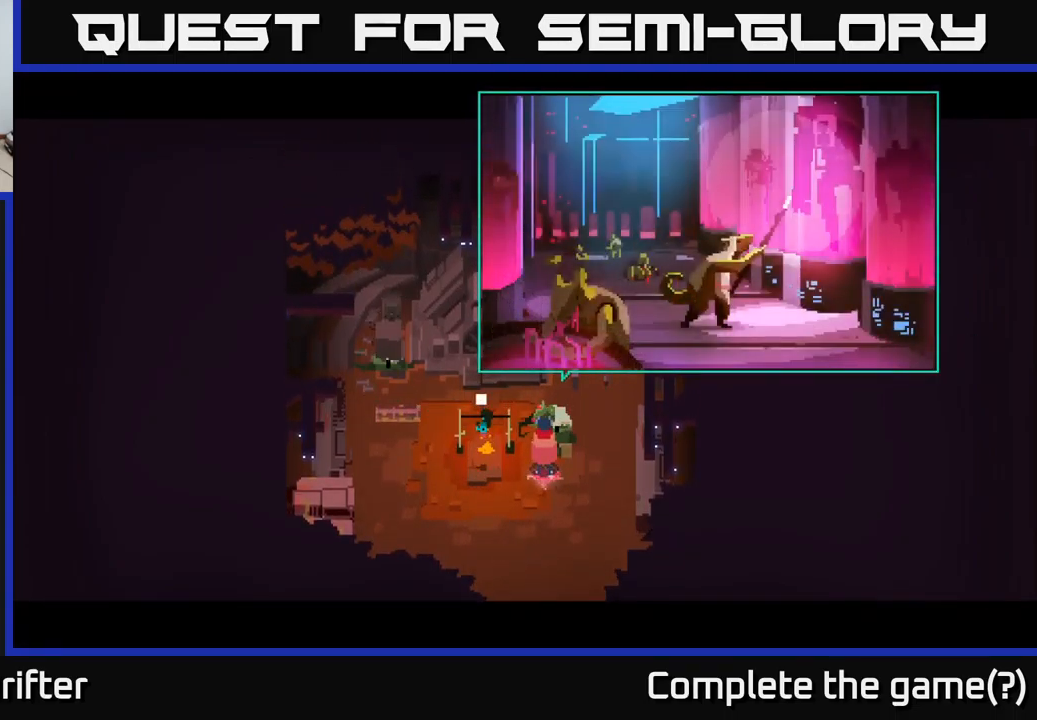
{"buttons": ["Y"], "left_stick": "center", "right_stick": "center", "events": [[67, "Y", "up"], [484, "Y", "down"]]}
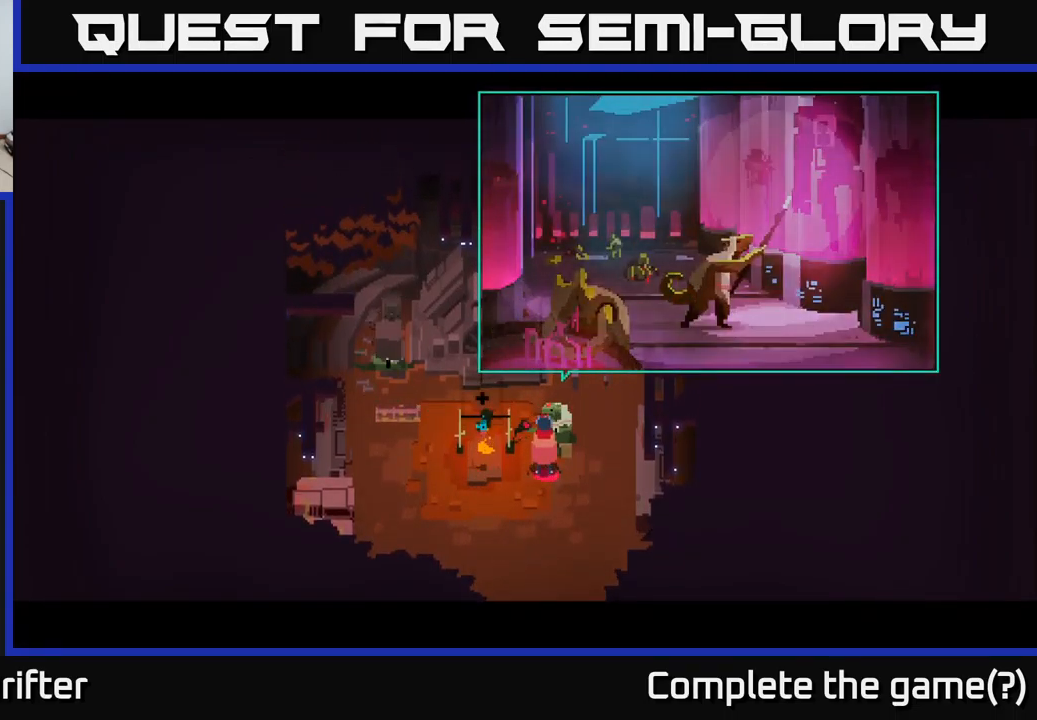
{"buttons": [], "left_stick": "center", "right_stick": "center", "events": [[100, "Y", "up"]]}
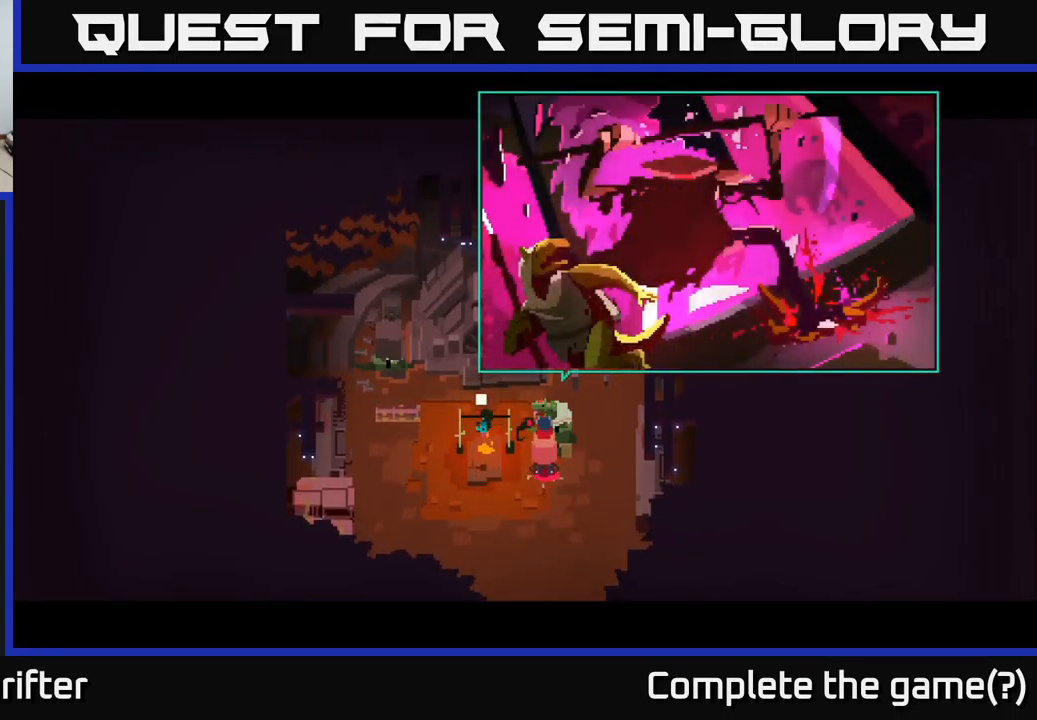
{"buttons": [], "left_stick": "center", "right_stick": "center", "events": []}
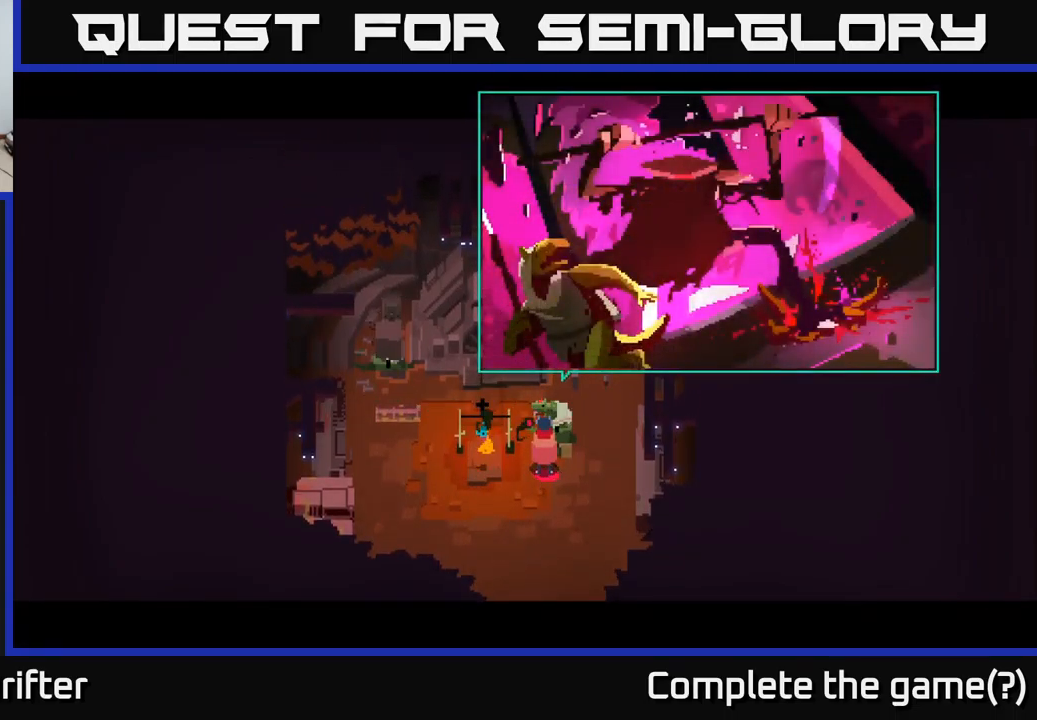
{"buttons": [], "left_stick": "center", "right_stick": "center", "events": []}
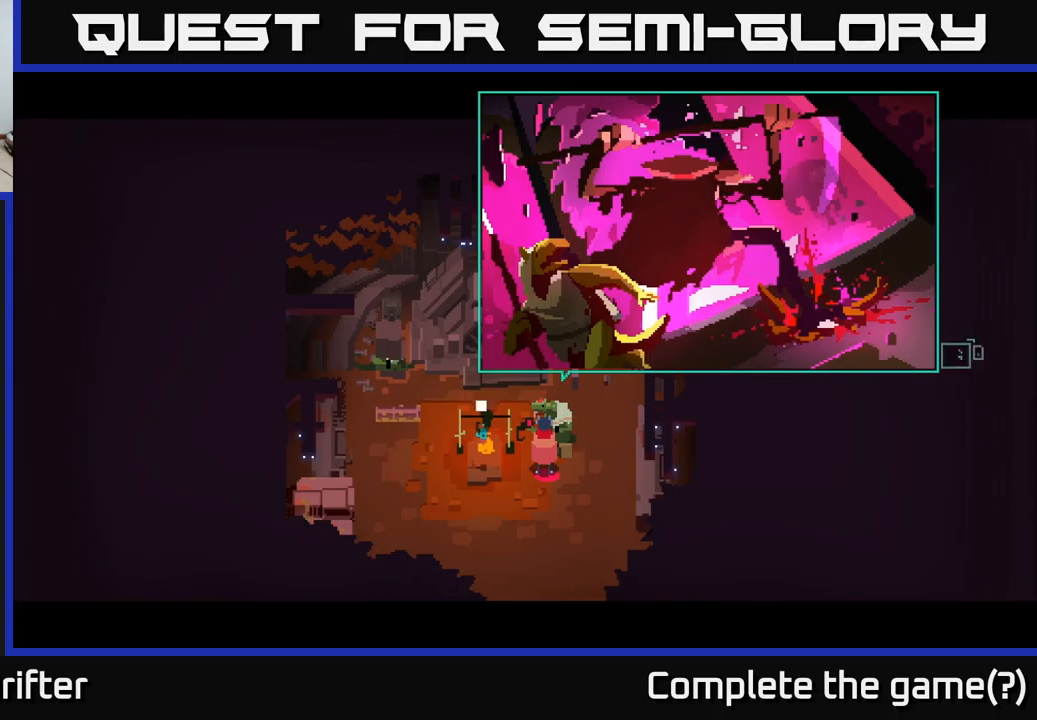
{"buttons": [], "left_stick": "center", "right_stick": "center", "events": [[83, "Y", "down"], [216, "Y", "up"]]}
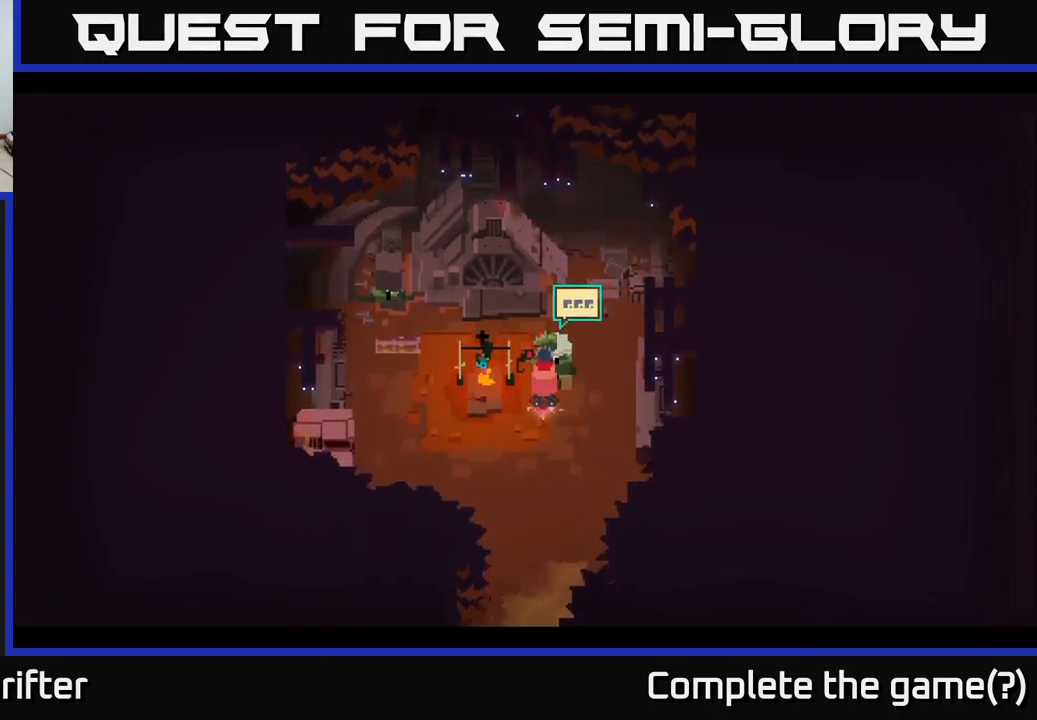
{"buttons": [], "left_stick": "right", "right_stick": "center", "events": [[183, "left_stick", "right"]]}
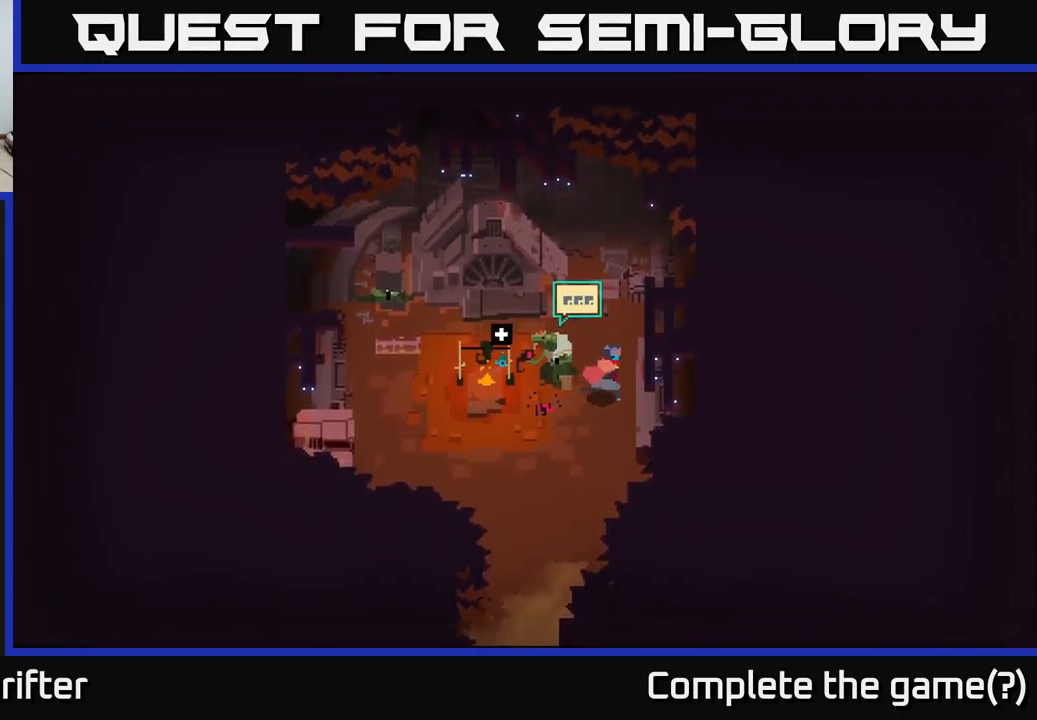
{"buttons": [], "left_stick": "up", "right_stick": "center", "events": [[16, "left_stick", "up-right"], [200, "left_stick", "up"]]}
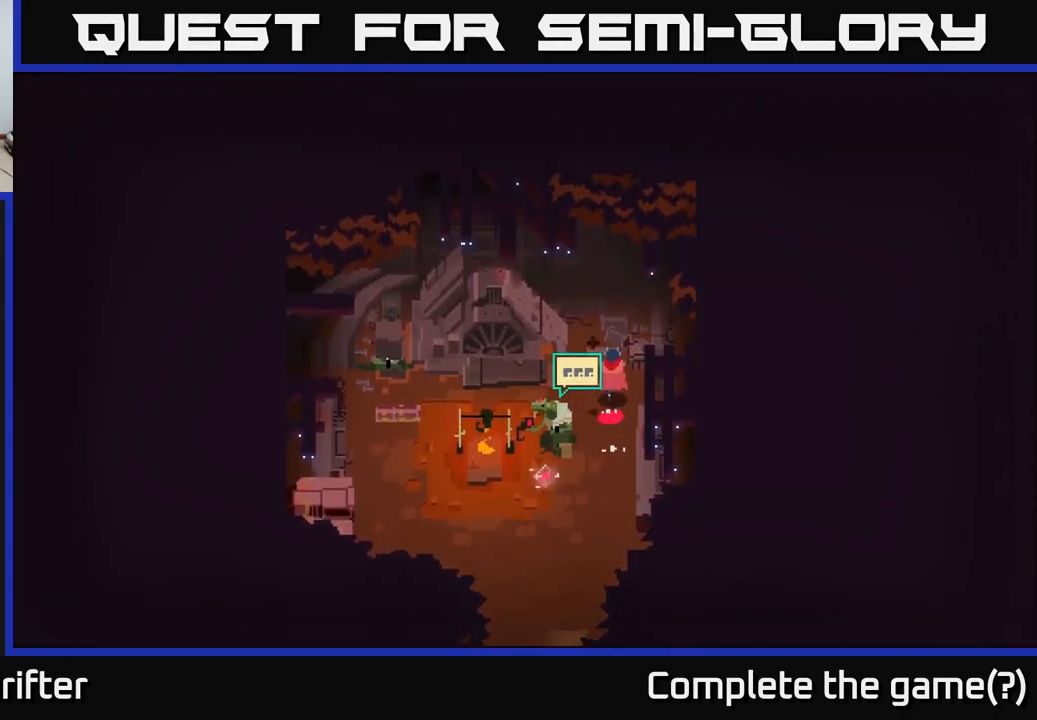
{"buttons": [], "left_stick": "down", "right_stick": "center", "events": [[266, "left_stick", "center"], [466, "left_stick", "down"]]}
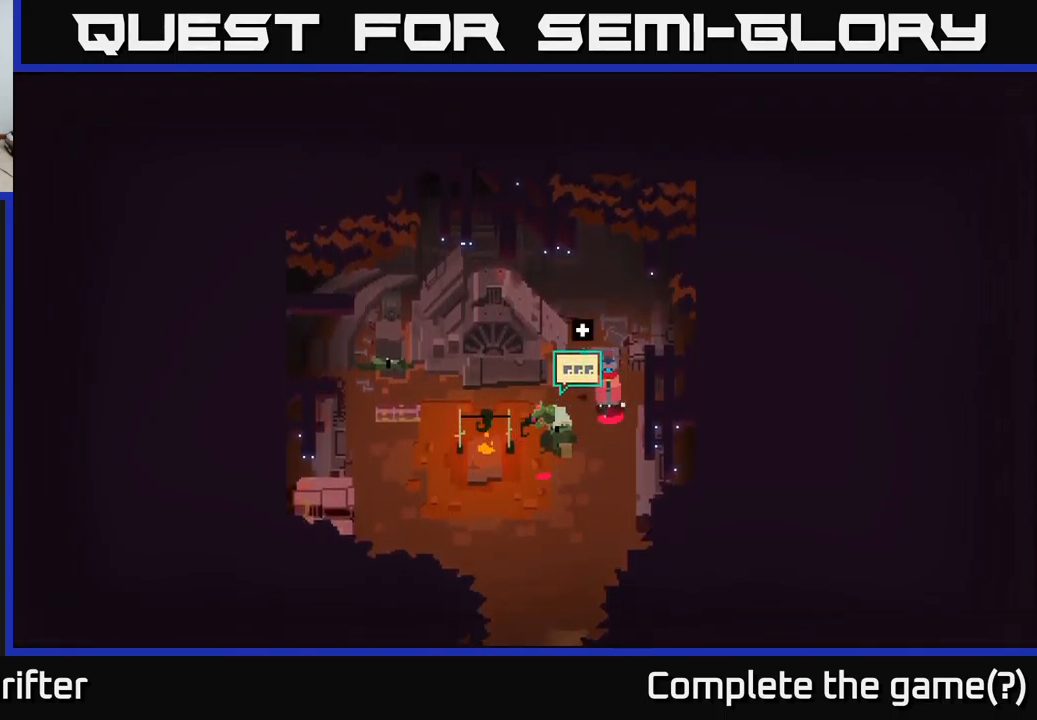
{"buttons": [], "left_stick": "down-left", "right_stick": "center", "events": [[200, "left_stick", "down-left"]]}
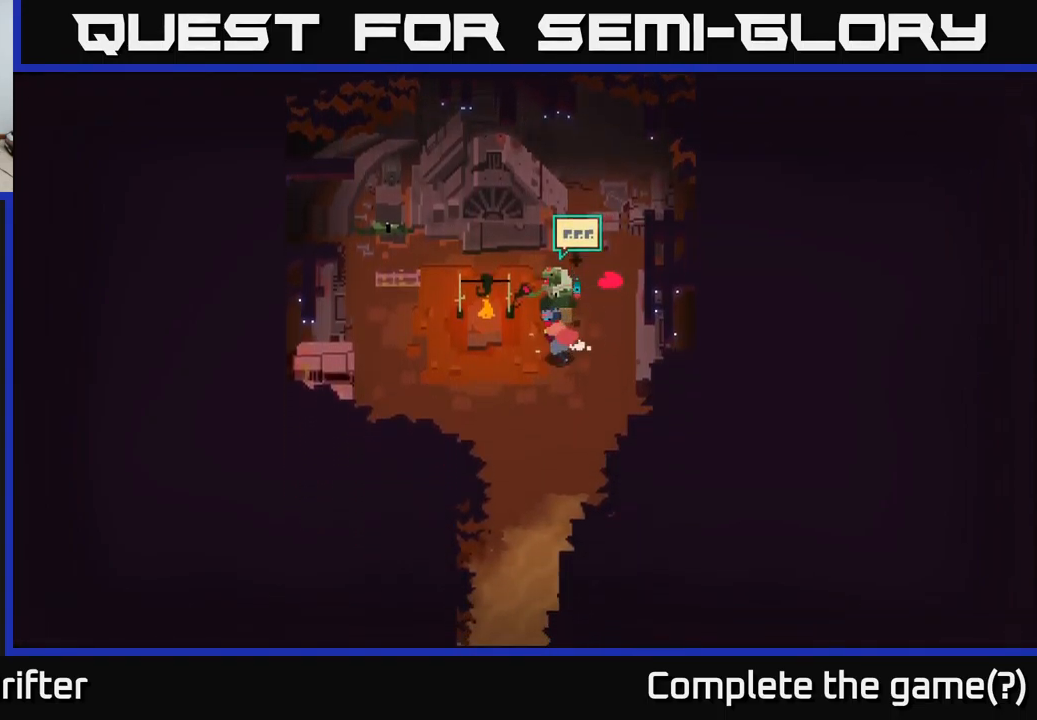
{"buttons": [], "left_stick": "left", "right_stick": "center", "events": [[50, "left_stick", "left"]]}
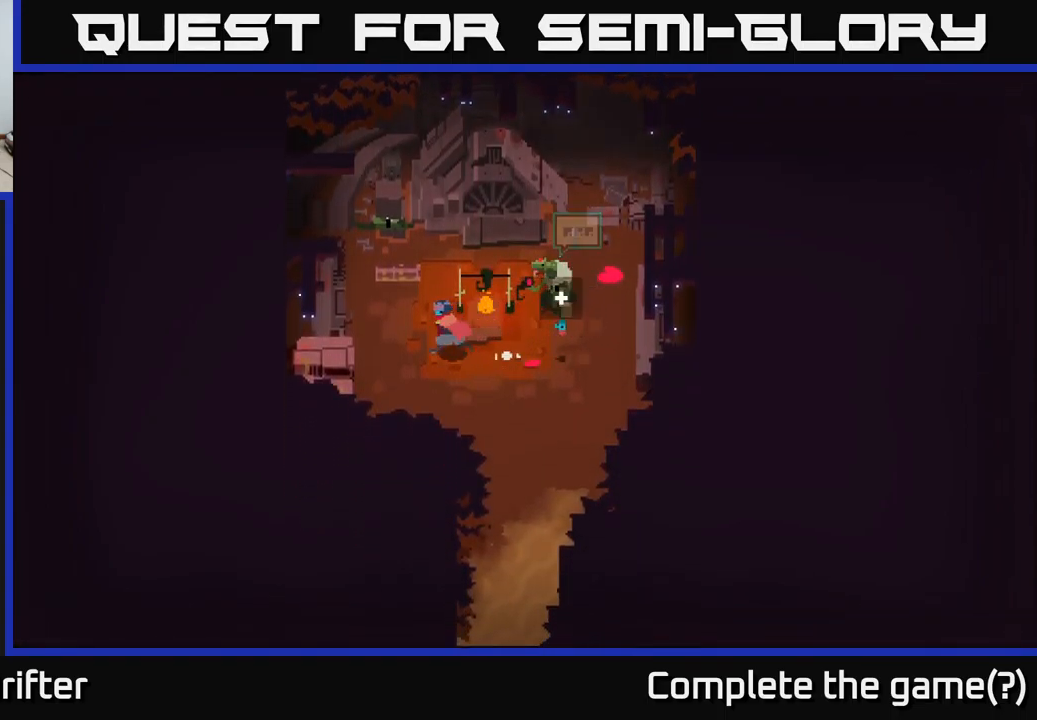
{"buttons": [], "left_stick": "up", "right_stick": "center", "events": [[66, "left_stick", "up-left"], [400, "left_stick", "up"]]}
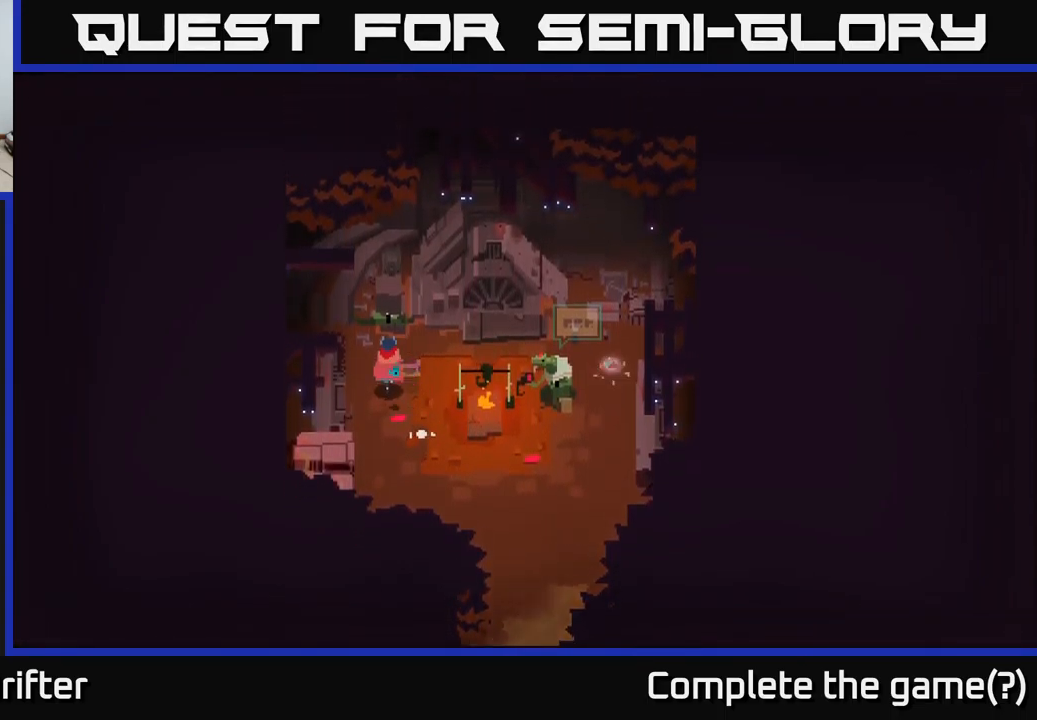
{"buttons": [], "left_stick": "down-left", "right_stick": "center", "events": [[250, "left_stick", "left"], [500, "left_stick", "down-left"]]}
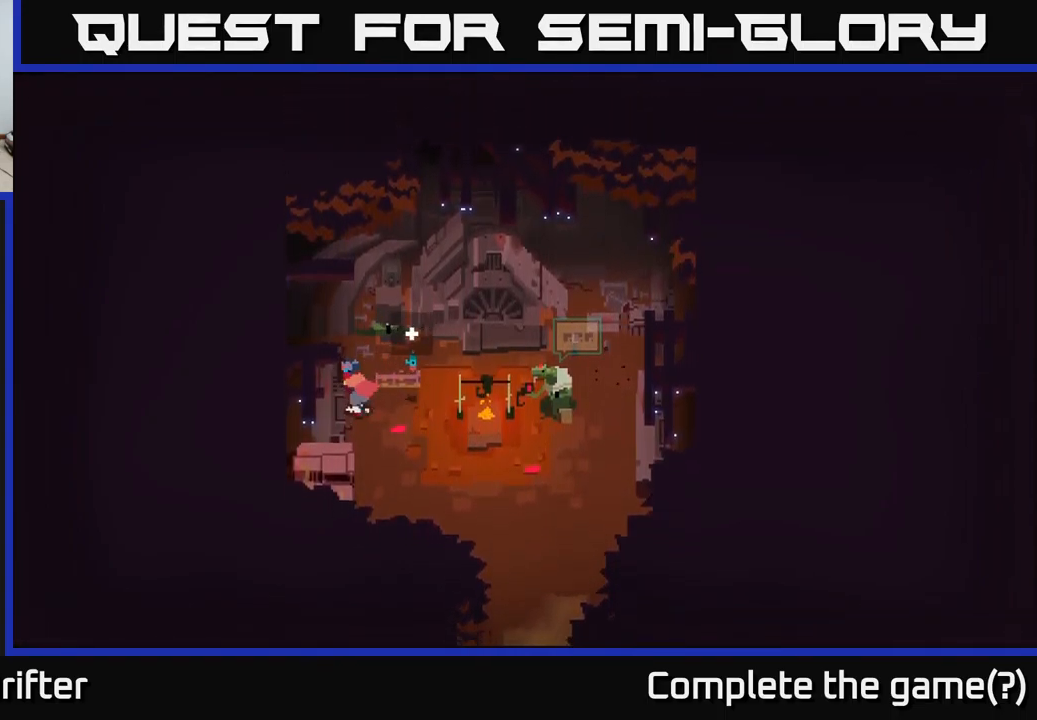
{"buttons": [], "left_stick": "down", "right_stick": "center", "events": [[83, "X", "down"], [283, "X", "up"], [383, "left_stick", "down"]]}
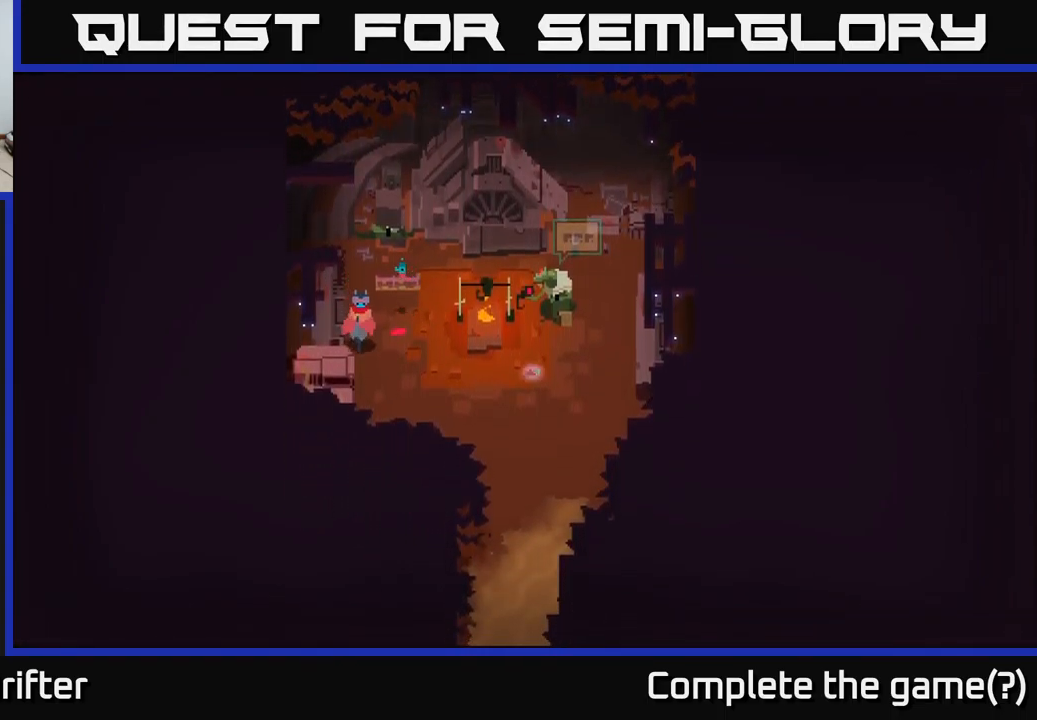
{"buttons": ["X"], "left_stick": "up", "right_stick": "center", "events": [[150, "left_stick", "right"], [283, "left_stick", "up"], [383, "X", "down"]]}
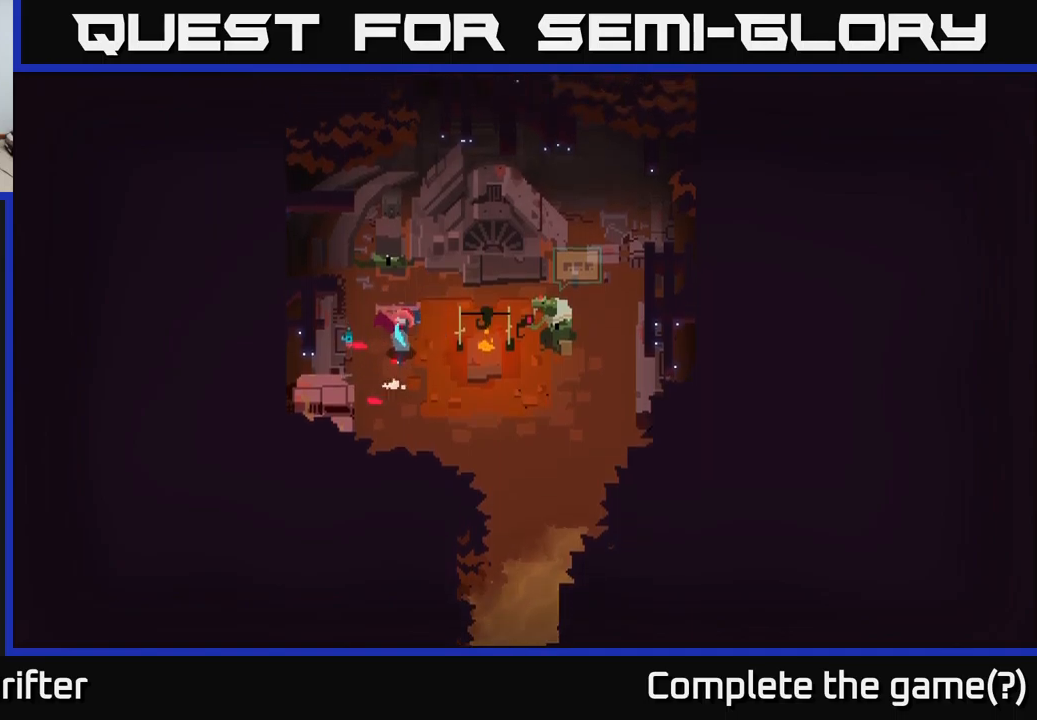
{"buttons": [], "left_stick": "up", "right_stick": "center", "events": [[33, "X", "up"], [317, "X", "down"], [483, "X", "up"]]}
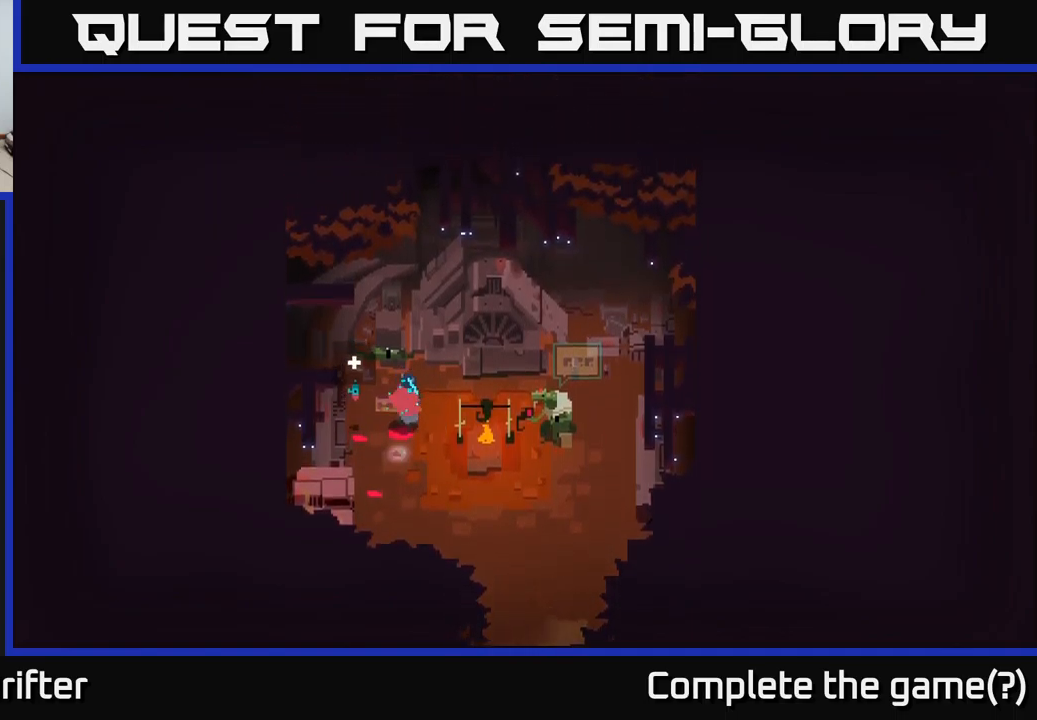
{"buttons": [], "left_stick": "down-right", "right_stick": "center", "events": [[200, "left_stick", "down-right"]]}
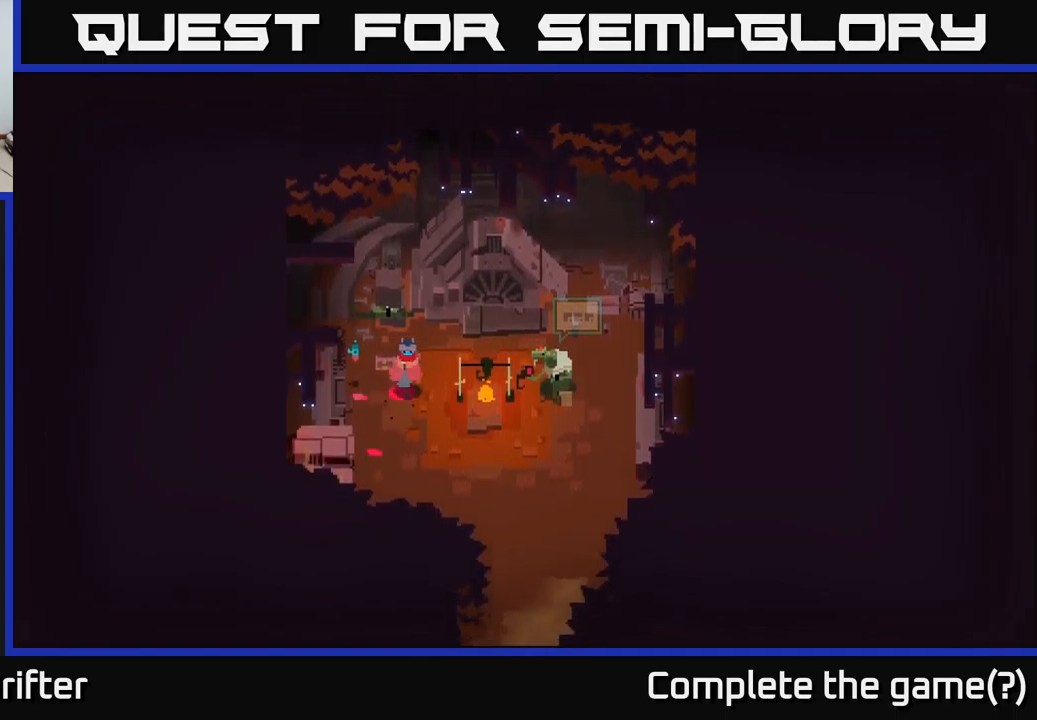
{"buttons": ["L2"], "left_stick": "right", "right_stick": "center", "events": [[167, "left_stick", "down"], [367, "L2", "down"], [367, "left_stick", "right"]]}
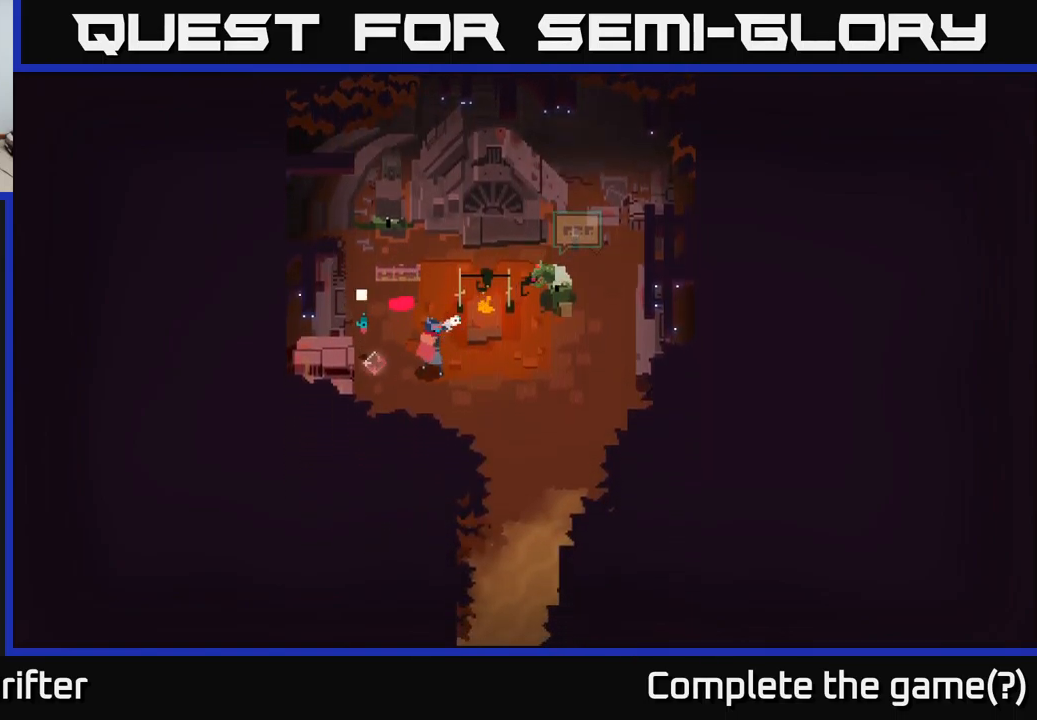
{"buttons": ["L2"], "left_stick": "right", "right_stick": "center", "events": [[217, "R2", "down"], [317, "R2", "up"]]}
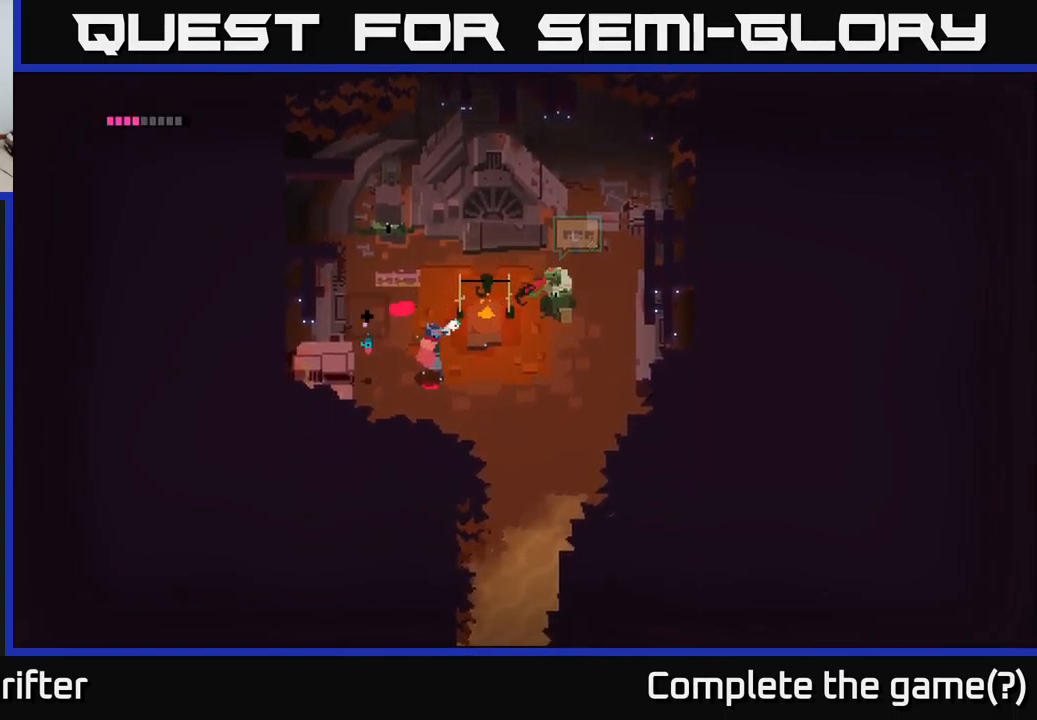
{"buttons": ["L2", "R2"], "left_stick": "right", "right_stick": "center", "events": [[217, "R2", "down"], [317, "R2", "up"], [450, "R2", "down"]]}
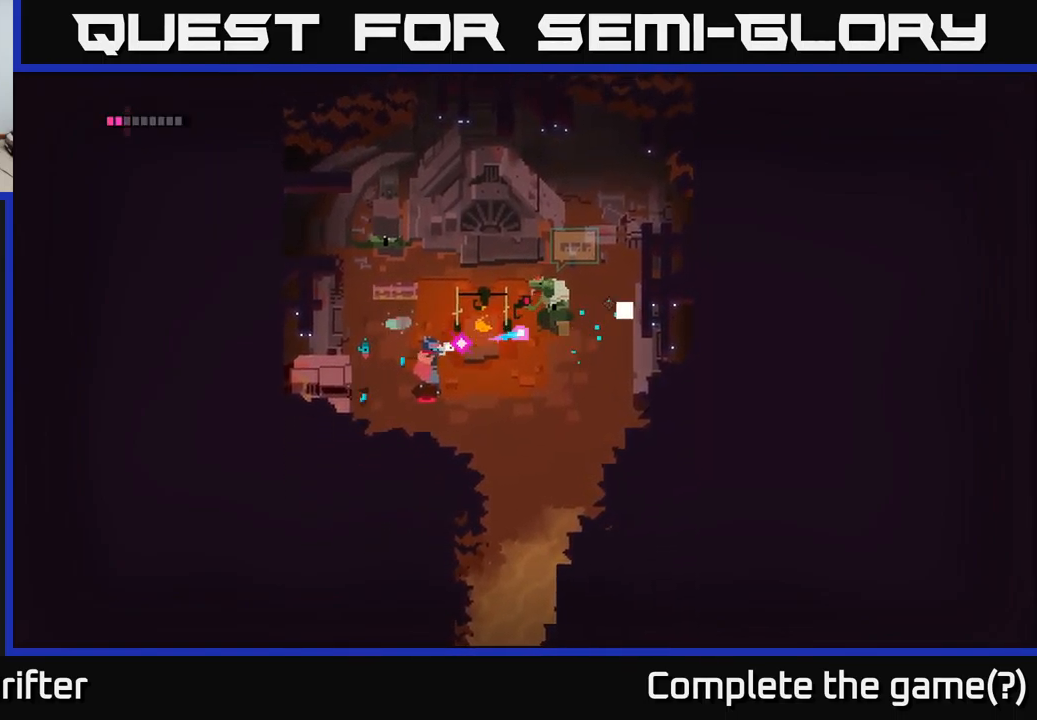
{"buttons": ["L2", "R2"], "left_stick": "right", "right_stick": "center", "events": [[67, "R2", "up"], [200, "R2", "down"], [333, "R2", "up"], [400, "R2", "down"]]}
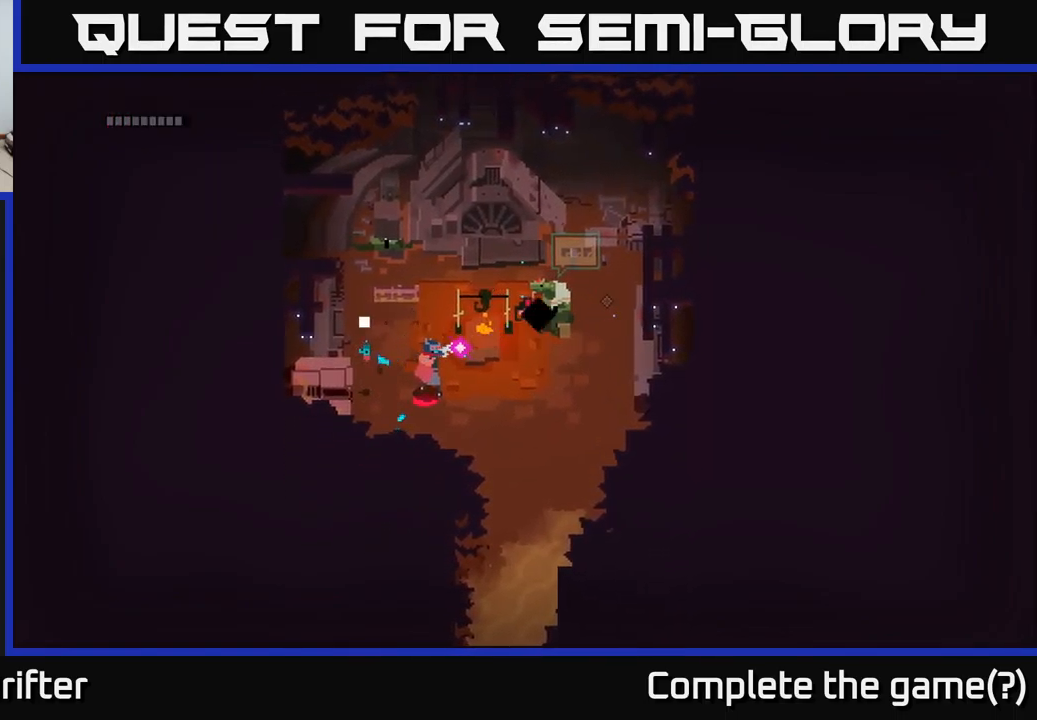
{"buttons": [], "left_stick": "right", "right_stick": "center", "events": [[17, "R2", "up"], [133, "R2", "down"], [233, "R2", "up"], [333, "R2", "down"], [433, "R2", "up"], [500, "L2", "up"]]}
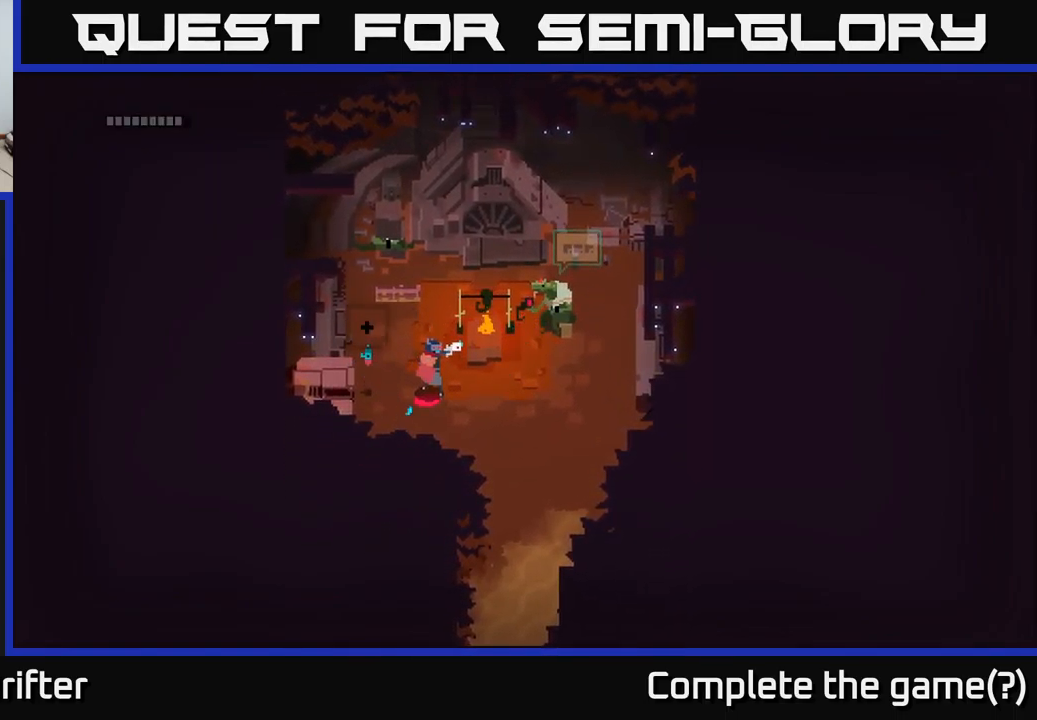
{"buttons": [], "left_stick": "left", "right_stick": "center", "events": [[217, "left_stick", "left"]]}
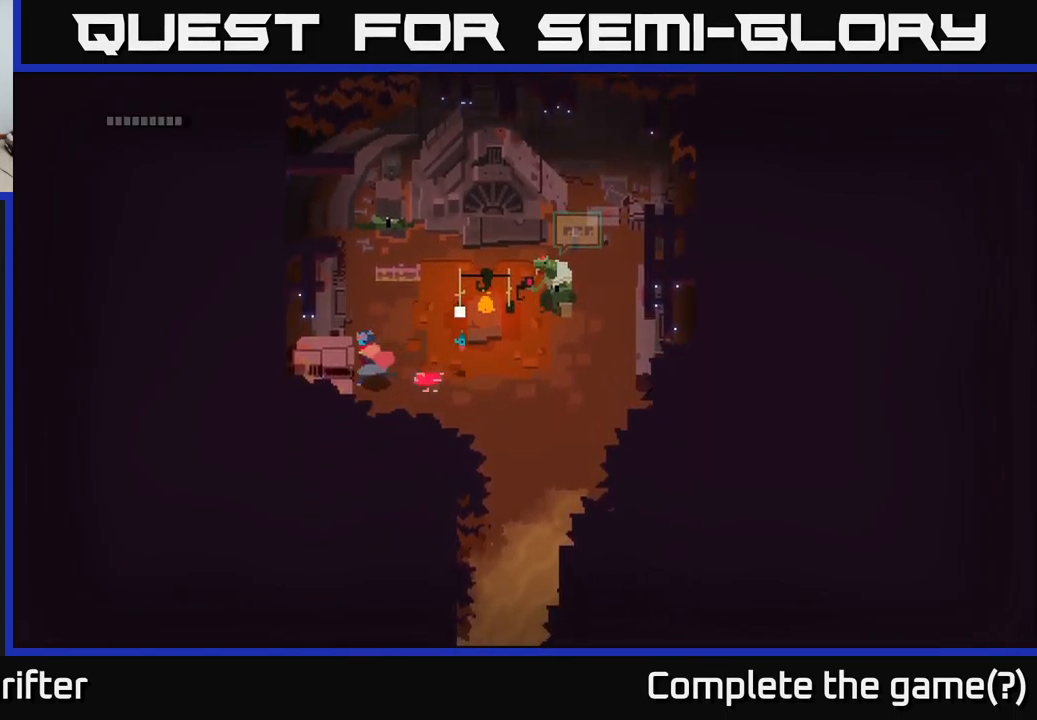
{"buttons": ["X"], "left_stick": "down-left", "right_stick": "center", "events": [[200, "left_stick", "down-left"], [450, "X", "down"]]}
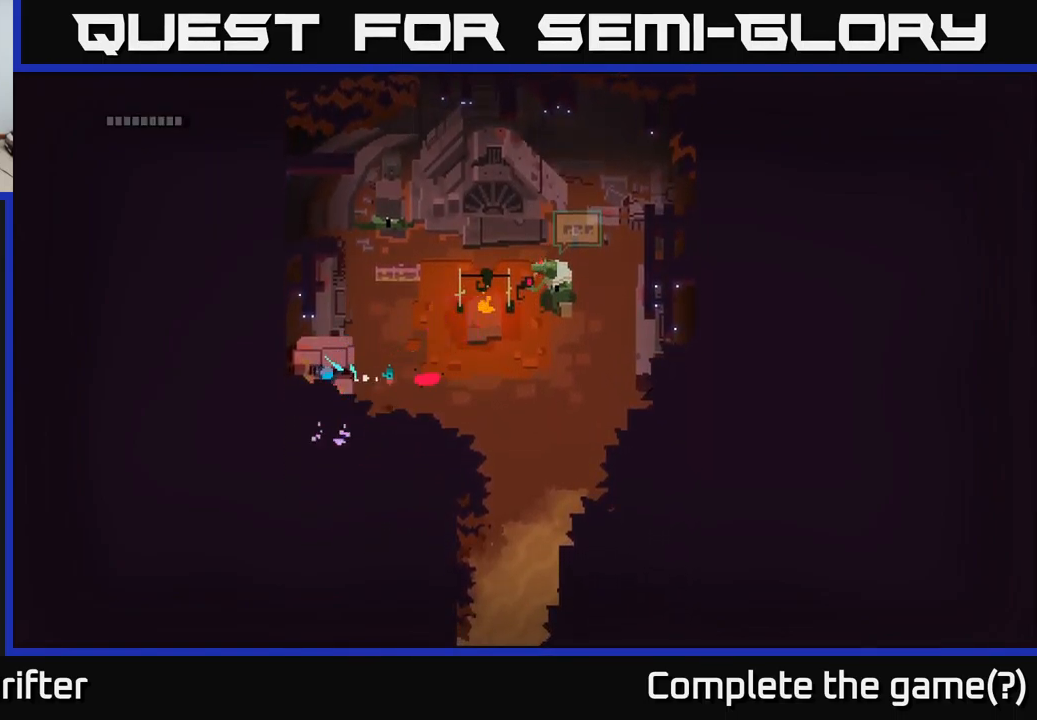
{"buttons": [], "left_stick": "up-left", "right_stick": "center", "events": [[117, "X", "up"], [284, "left_stick", "left"], [484, "left_stick", "up-left"]]}
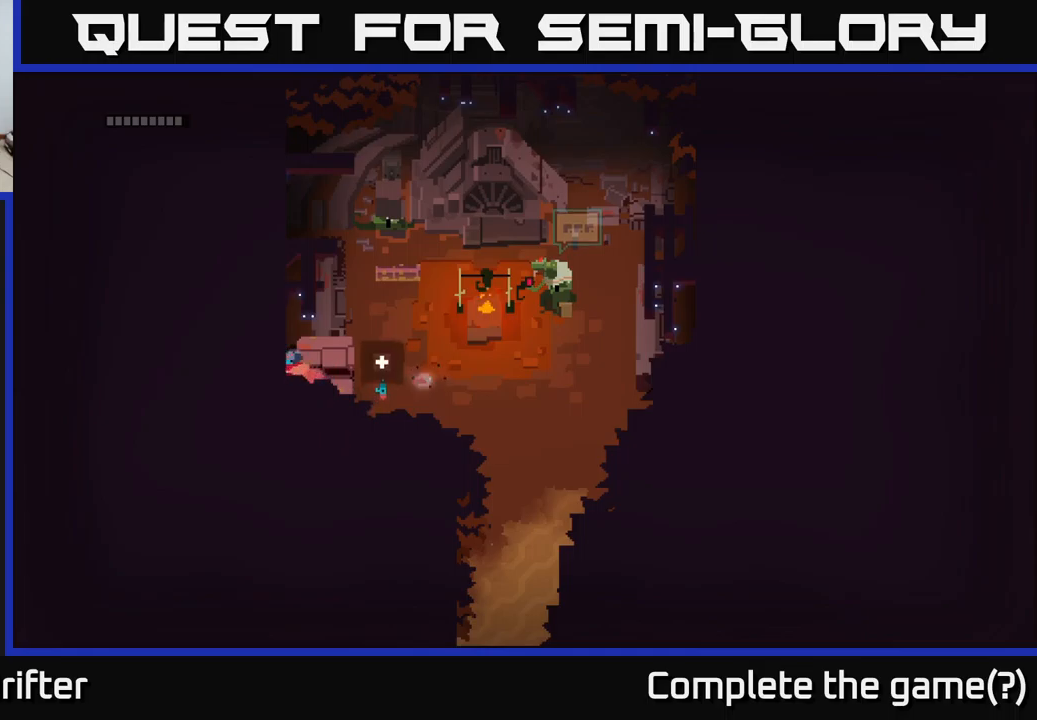
{"buttons": [], "left_stick": "up", "right_stick": "center", "events": [[434, "left_stick", "up"]]}
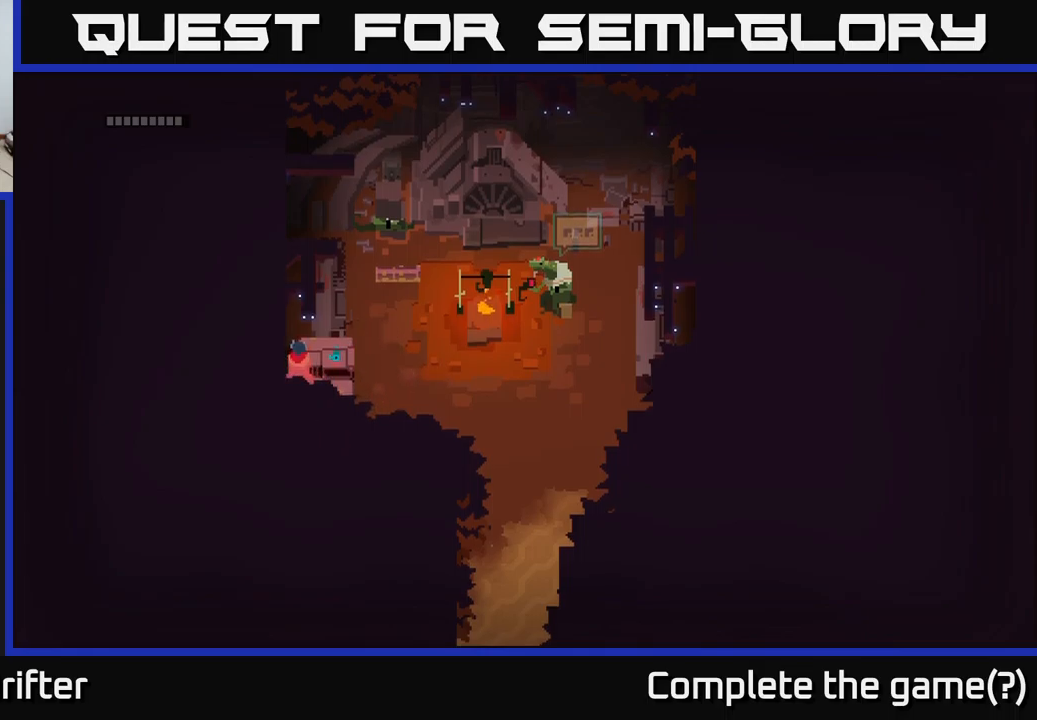
{"buttons": [], "left_stick": "right", "right_stick": "center", "events": [[150, "left_stick", "right"], [267, "left_stick", "down-right"], [467, "left_stick", "right"]]}